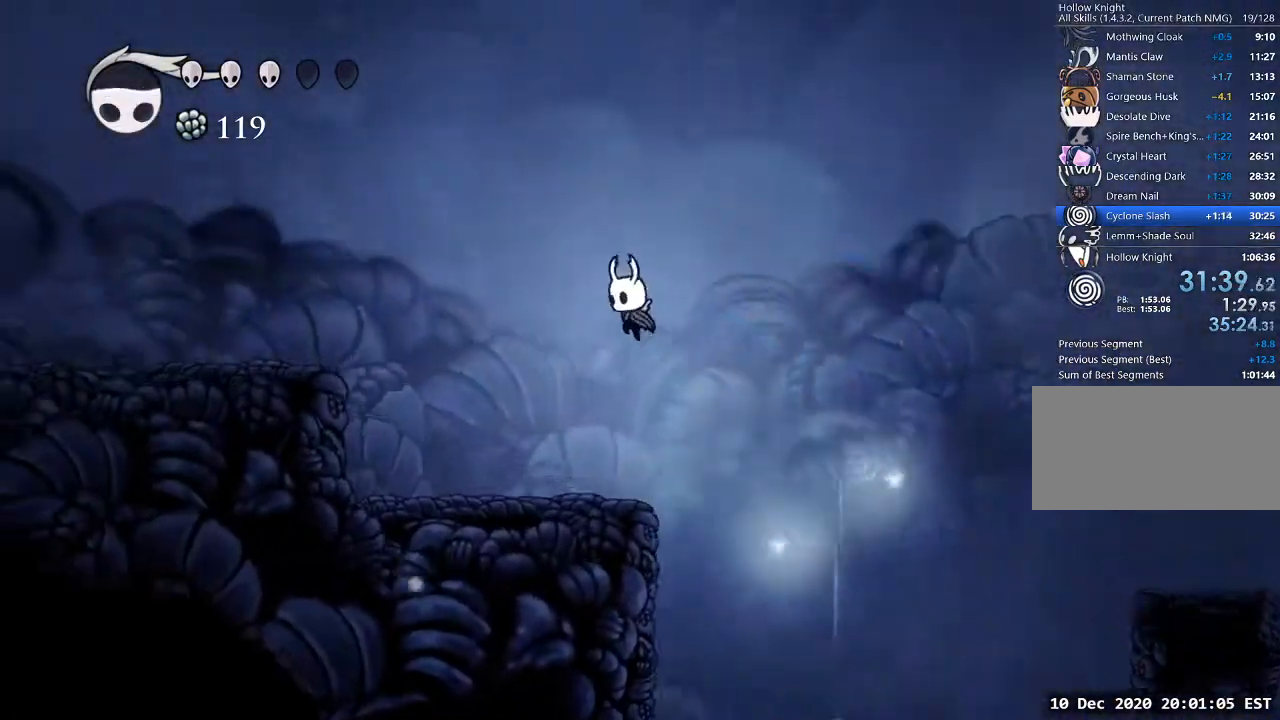
Gameplay with keyboard; each line is a JSON object with the keys held at the frame after it. "events" lists presses ("down") and releases ("up") of "a", "cast", "d", "dash", "dnail", "focus", "inv", "jump", "nail", "s", "sdsh" and "w" between this image and that frame as [ms after this image, input, new state], when the widget could be followed in between. No other keys are recorded. Mouse input is not recorded. Key names are as the overlay labels them; some are game actions (e.g. jump) rather than physical keys.
{"keys": ["a"], "events": [[133, "dash", "down"], [167, "jump", "up"], [233, "dash", "up"]]}
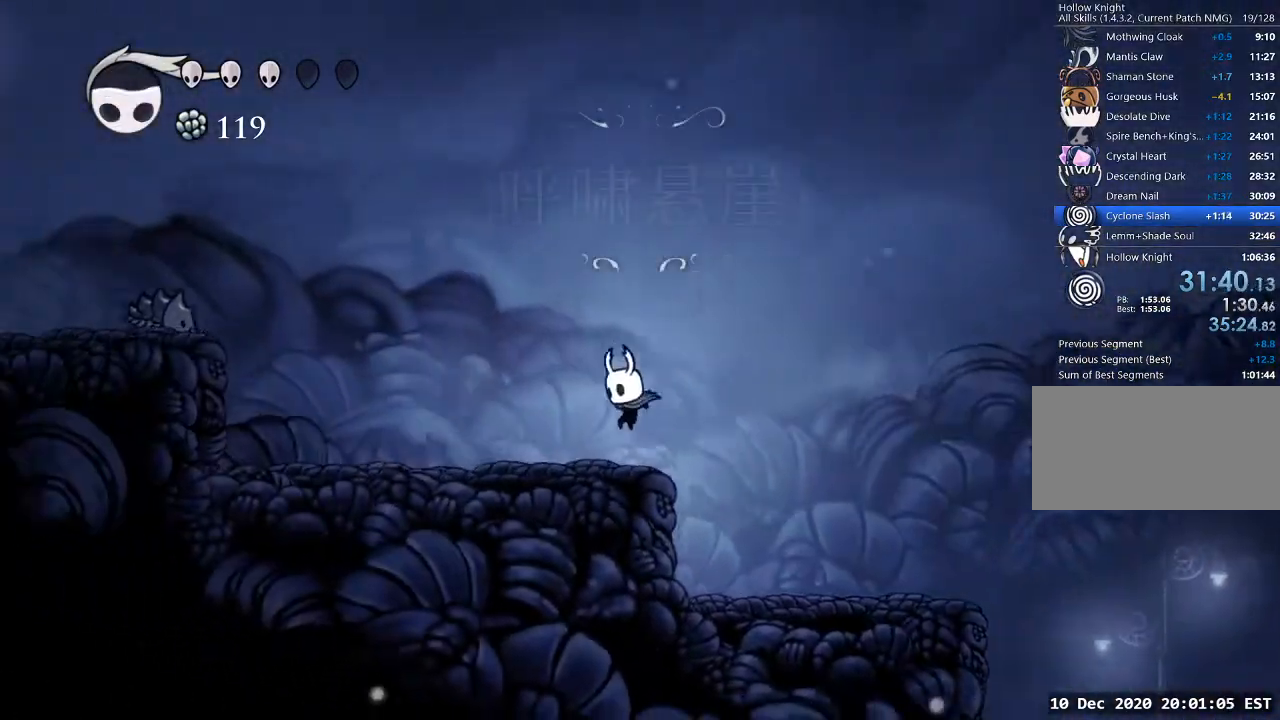
{"keys": [], "events": [[200, "dash", "down"], [300, "dash", "up"], [433, "a", "up"]]}
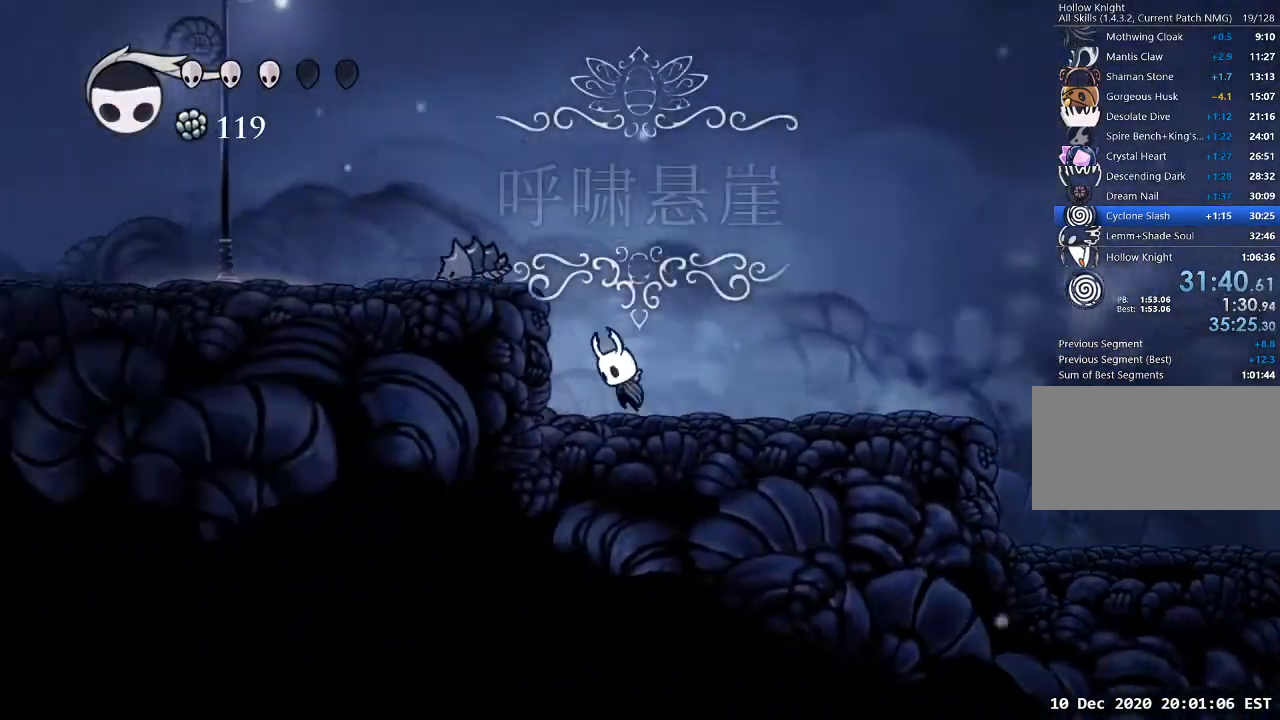
{"keys": ["a"], "events": [[33, "jump", "down"], [167, "a", "down"], [333, "dash", "down"], [333, "jump", "up"], [433, "dash", "up"]]}
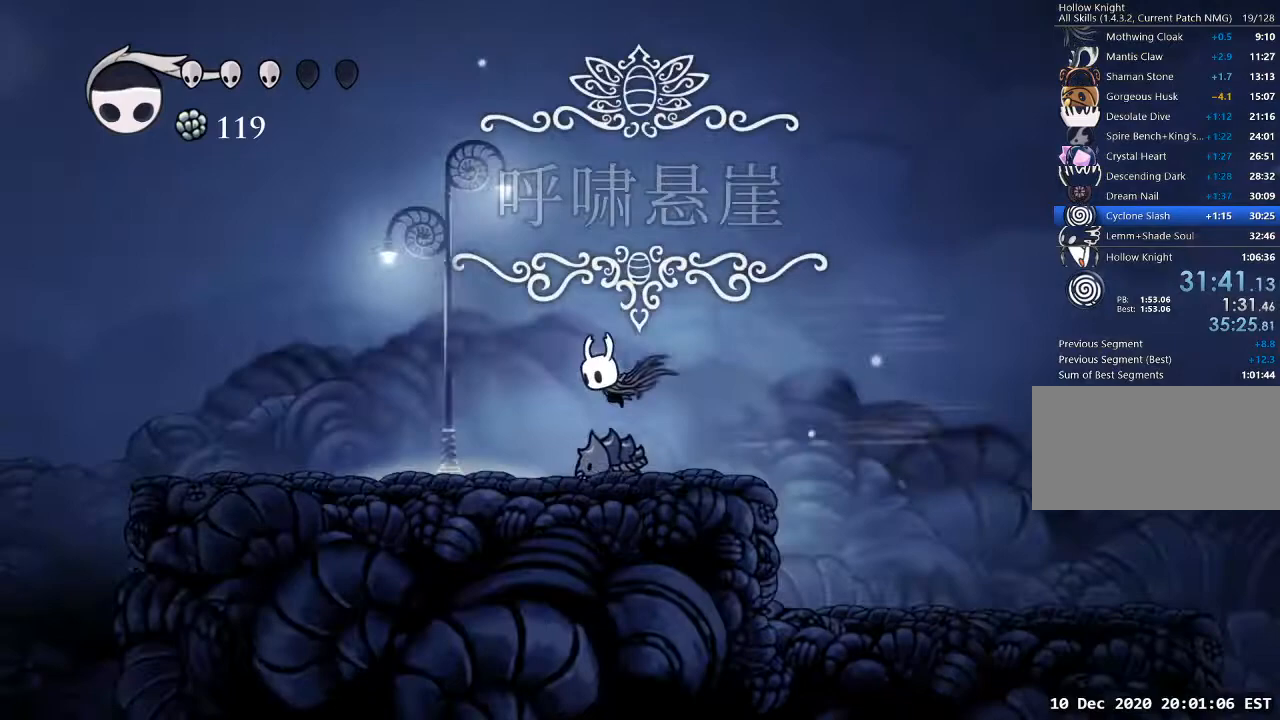
{"keys": ["a"], "events": [[367, "dash", "down"], [467, "dash", "up"]]}
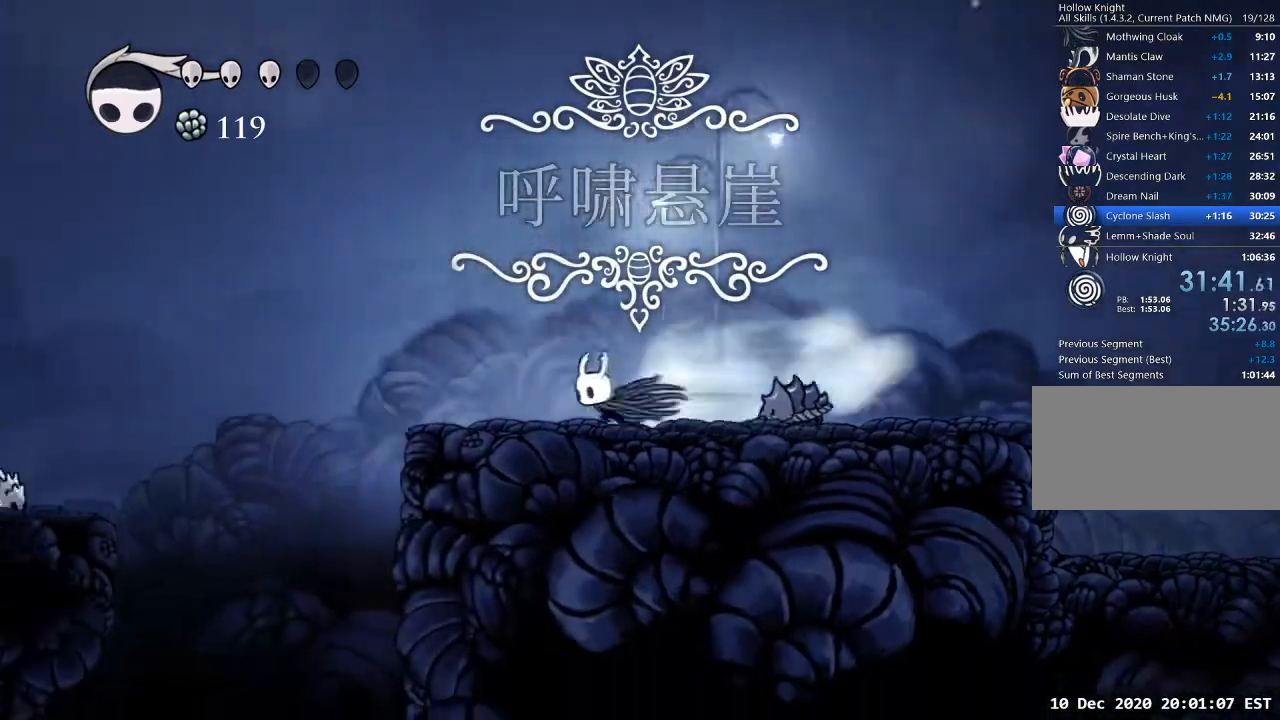
{"keys": ["a"], "events": []}
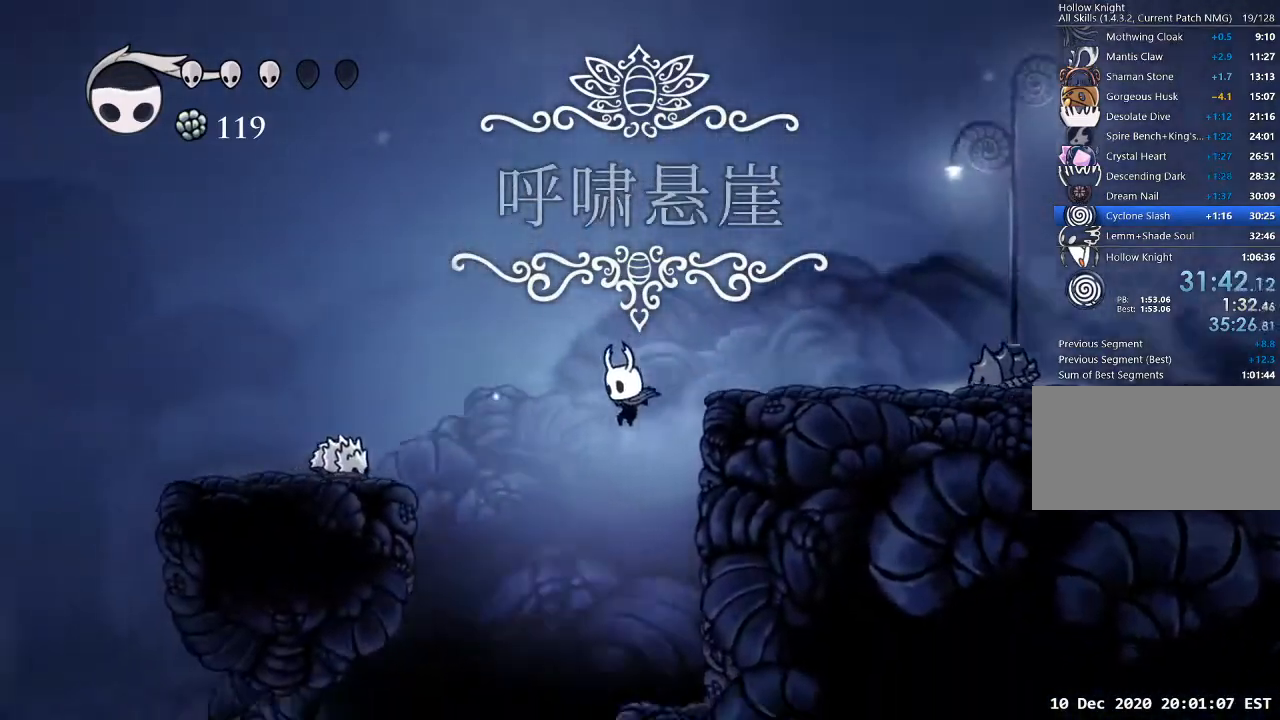
{"keys": ["a"], "events": []}
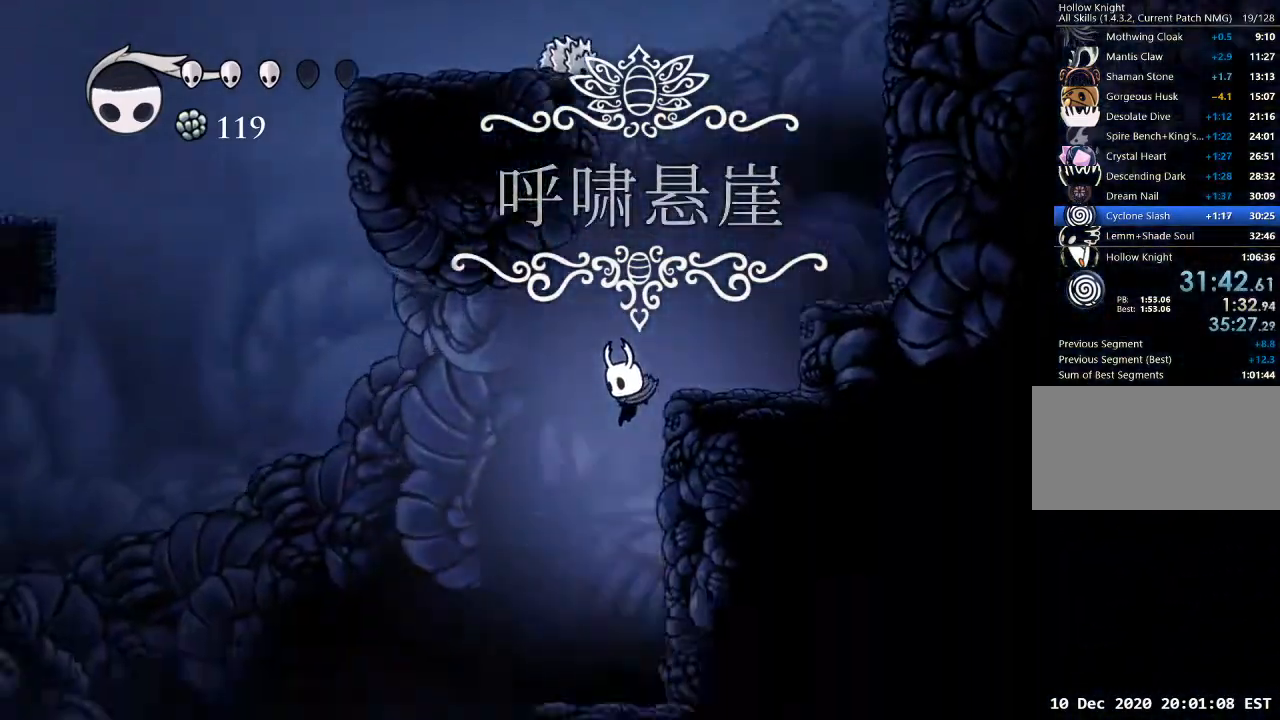
{"keys": ["a"], "events": [[233, "dash", "down"], [367, "dash", "up"]]}
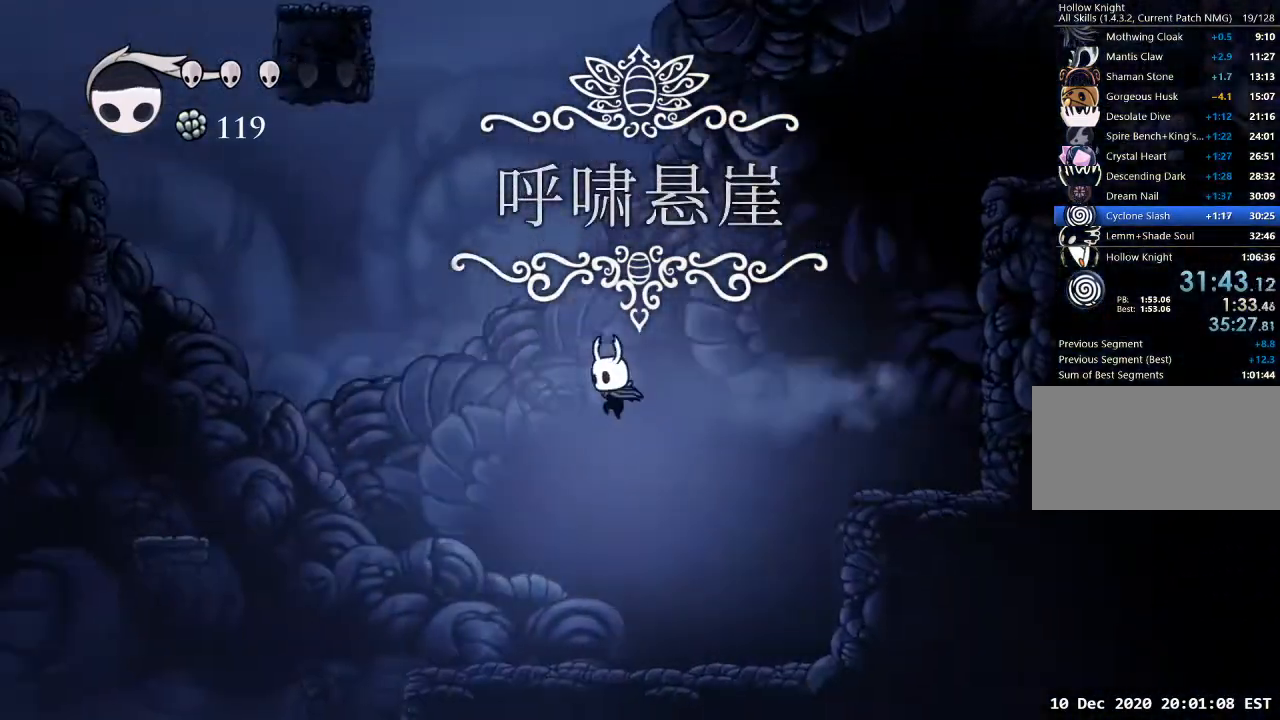
{"keys": ["a", "jump"], "events": [[467, "jump", "down"]]}
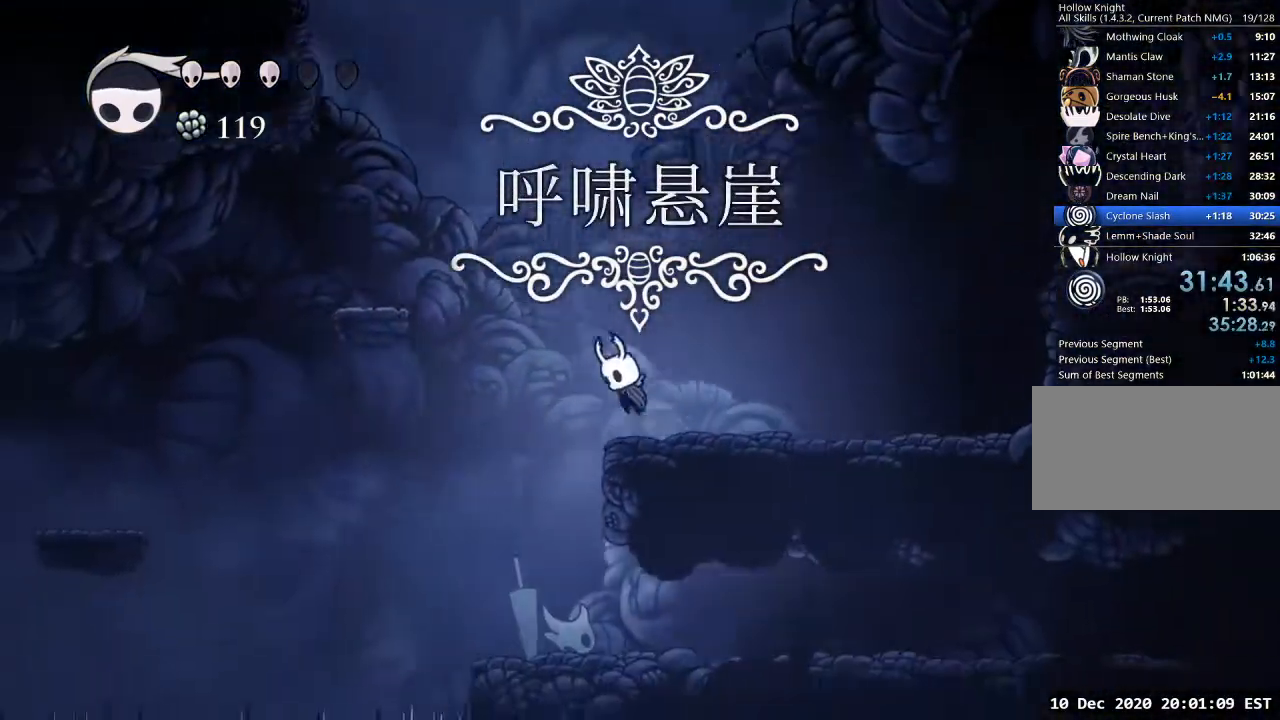
{"keys": ["d"], "events": [[33, "jump", "up"], [267, "a", "up"], [400, "d", "down"]]}
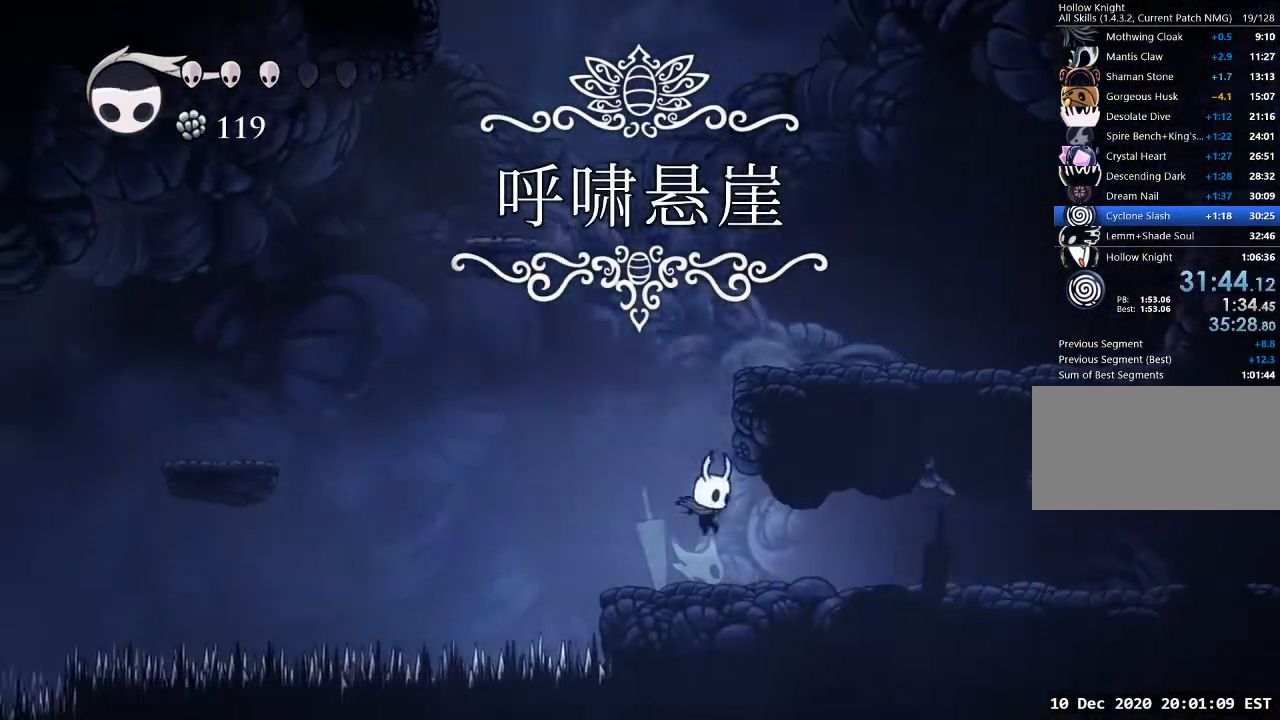
{"keys": ["d"], "events": [[67, "dash", "down"], [167, "dash", "up"]]}
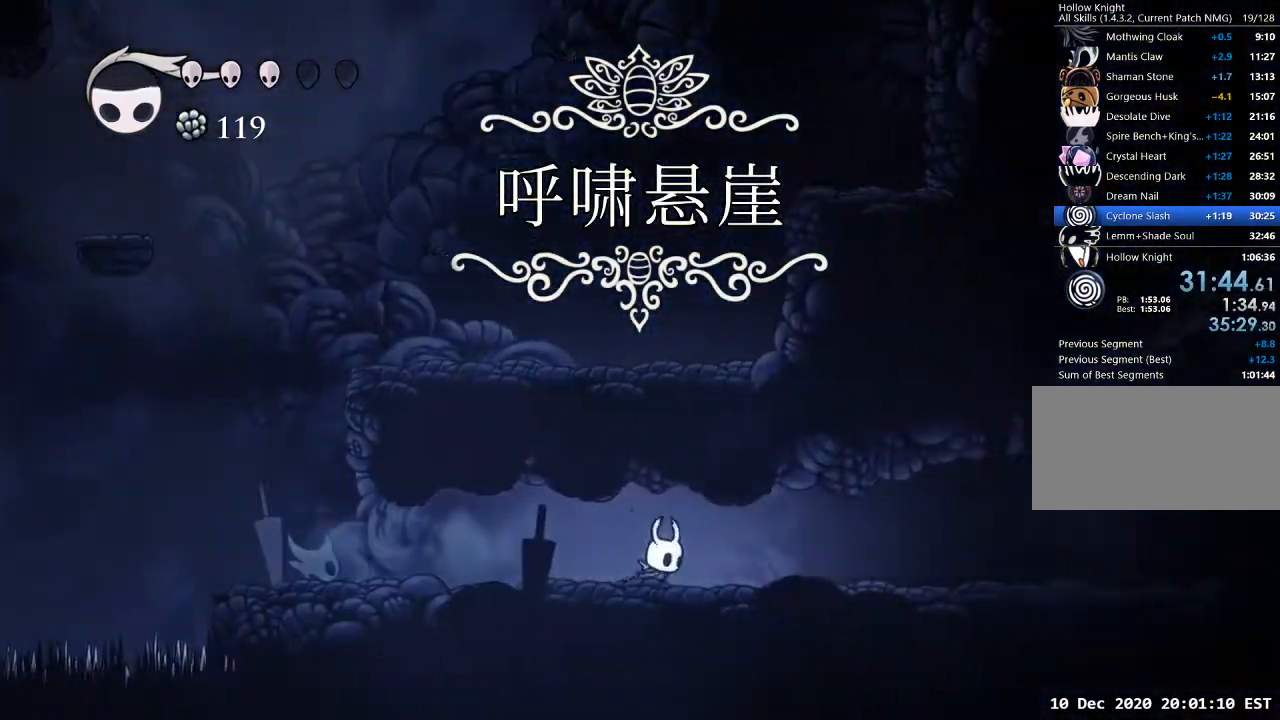
{"keys": ["d"], "events": [[100, "dash", "down"], [333, "dash", "up"]]}
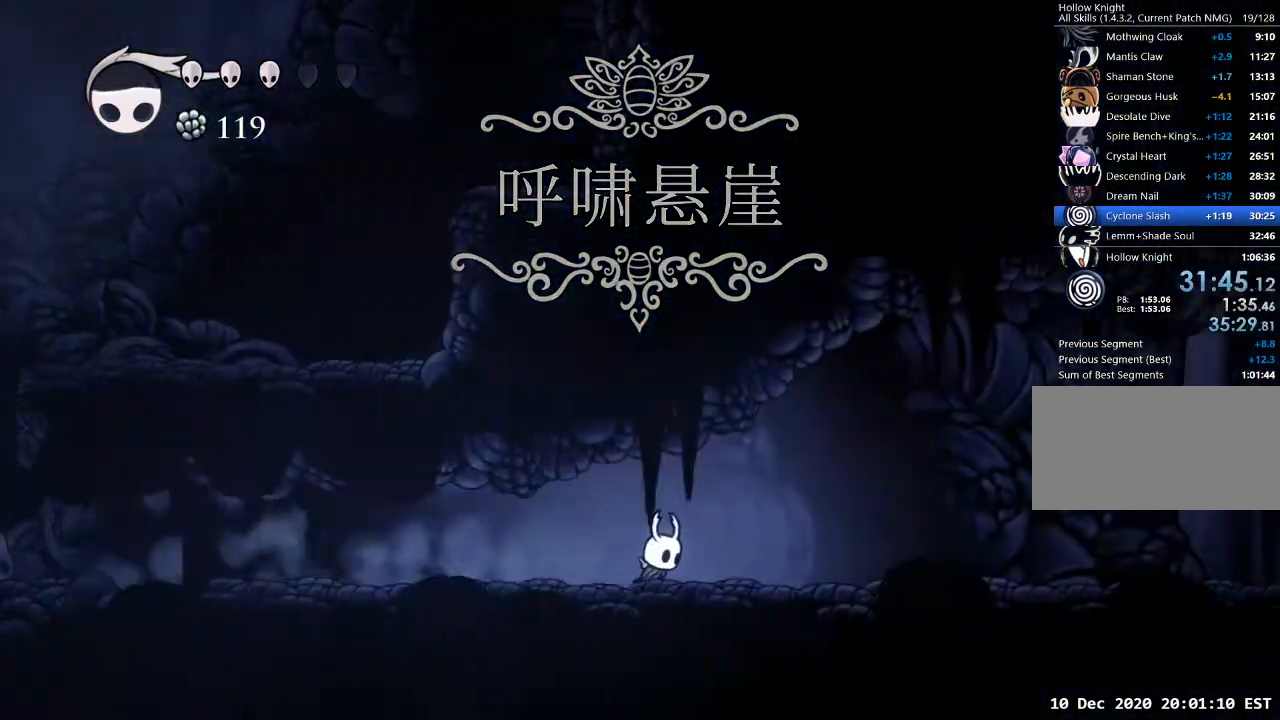
{"keys": ["d"], "events": [[200, "dash", "down"], [400, "dash", "up"]]}
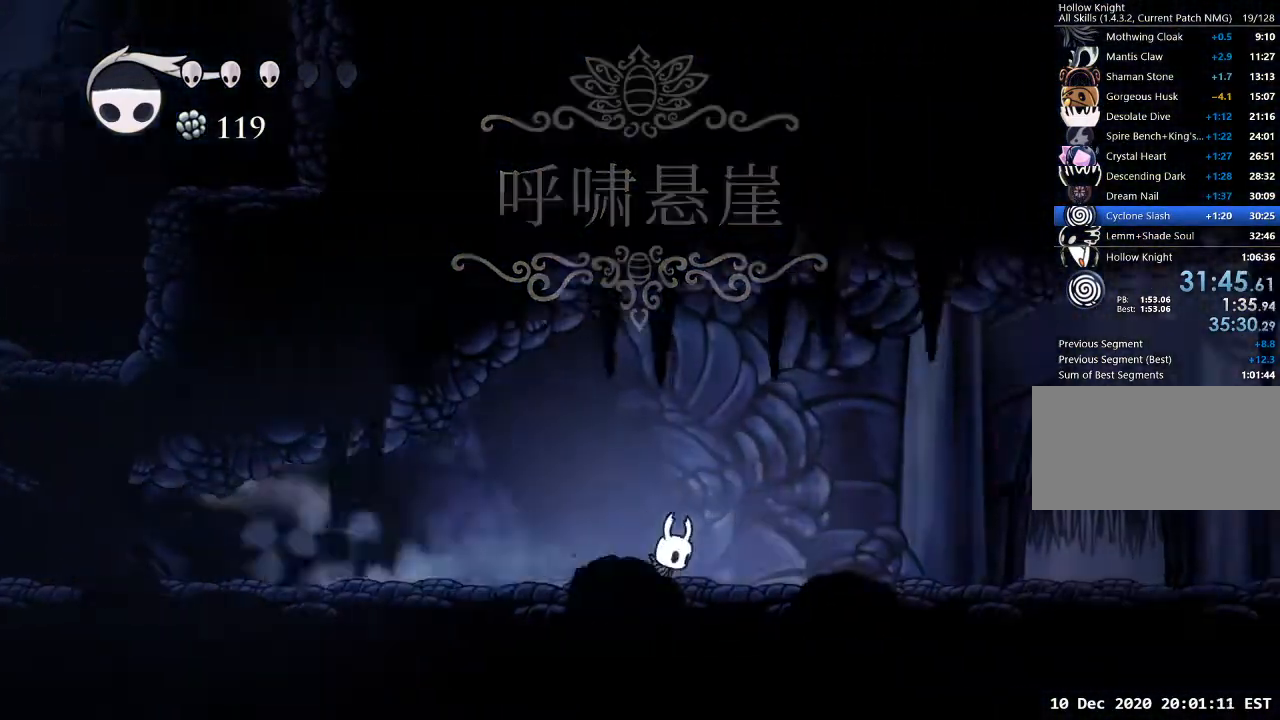
{"keys": ["d"], "events": [[267, "dash", "down"], [367, "dash", "up"]]}
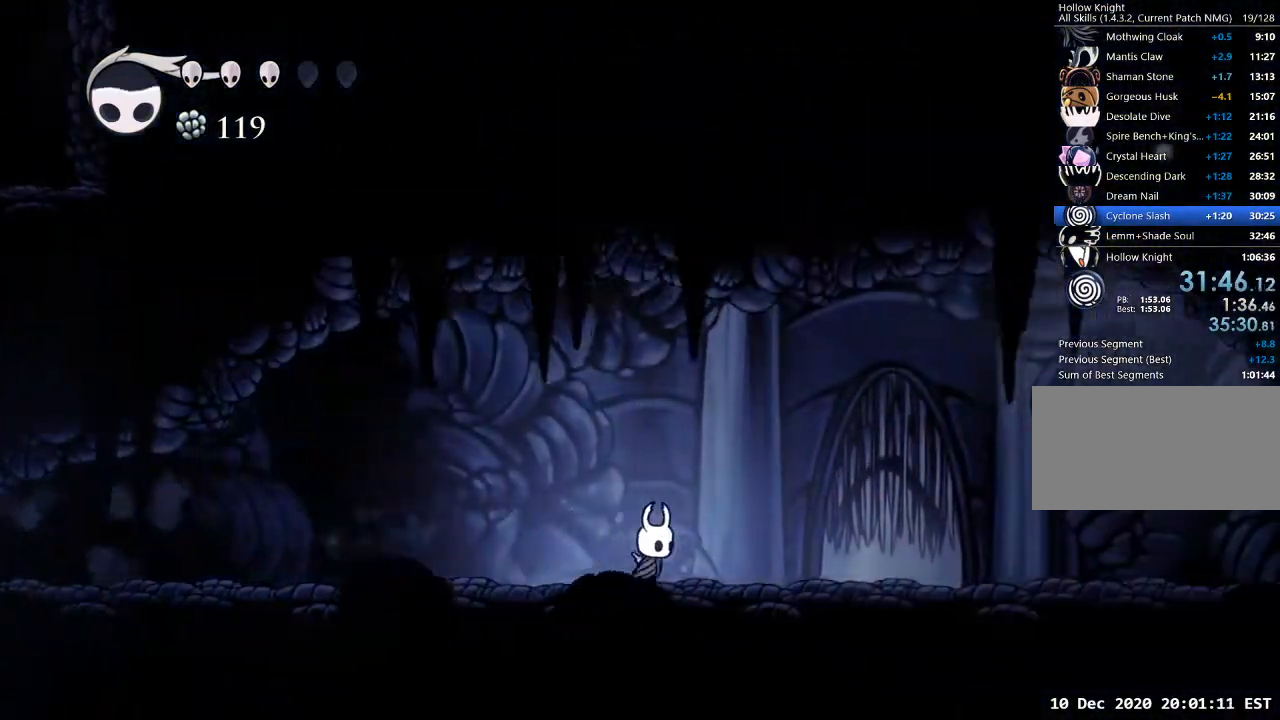
{"keys": ["w"], "events": [[233, "dash", "down"], [300, "dash", "up"], [433, "d", "up"], [467, "w", "down"]]}
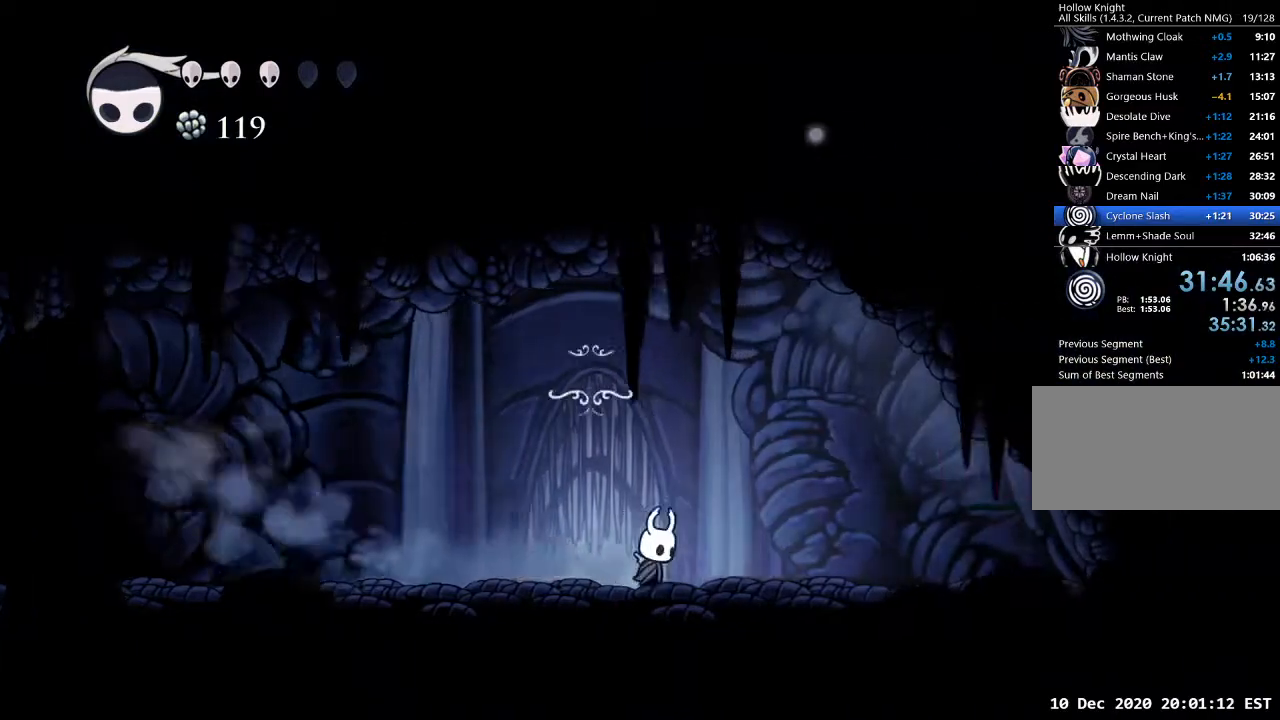
{"keys": [], "events": [[67, "w", "up"], [167, "w", "down"], [200, "w", "up"], [267, "w", "down"], [333, "w", "up"]]}
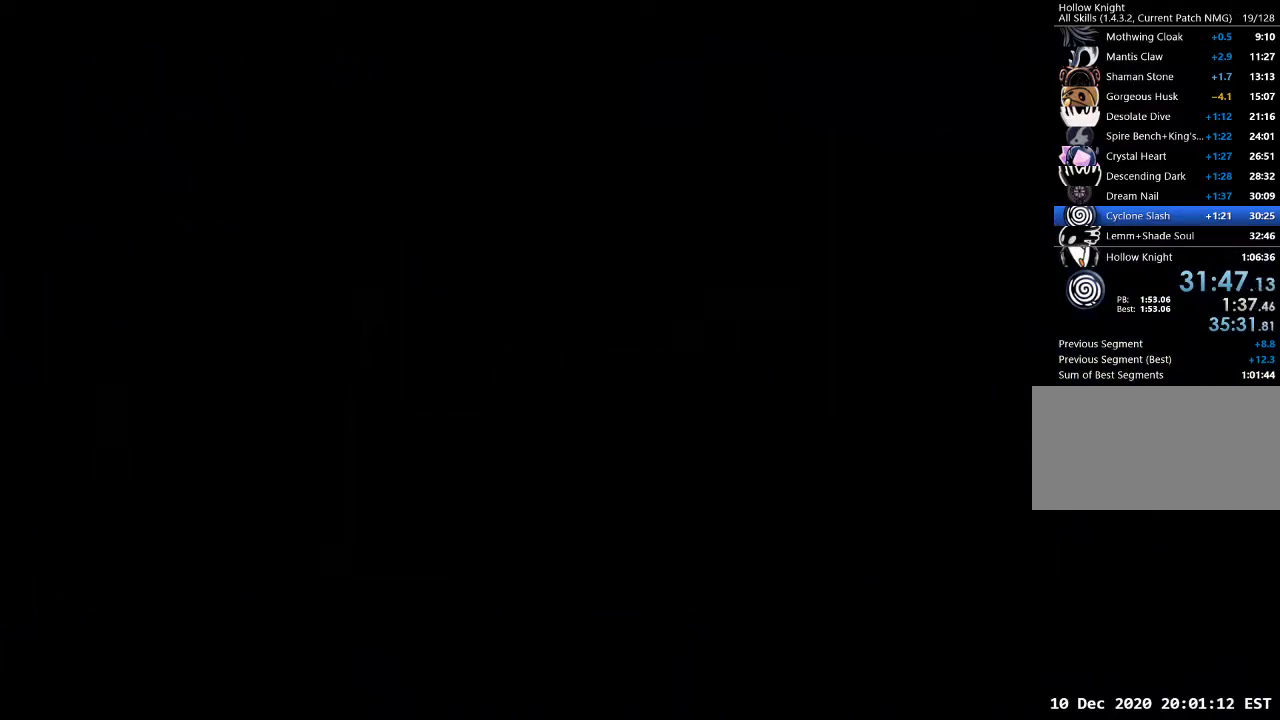
{"keys": ["d"], "events": [[400, "d", "down"]]}
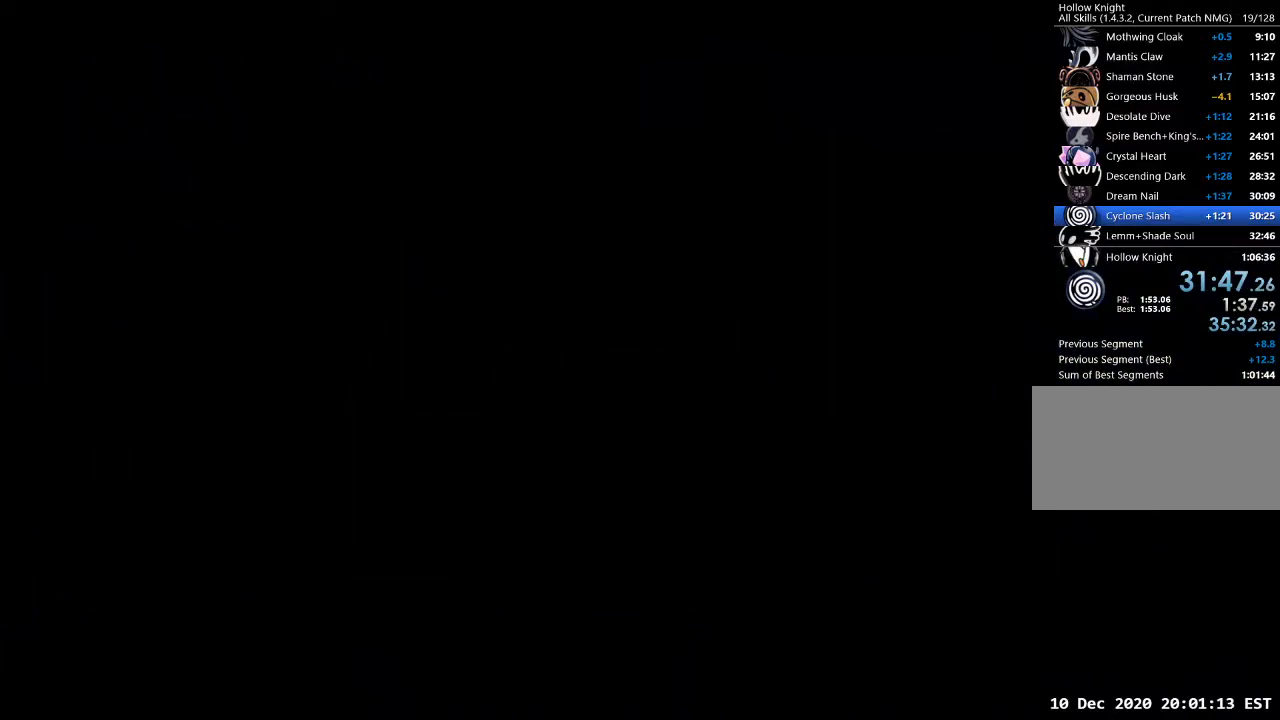
{"keys": ["d"], "events": [[133, "d", "up"], [233, "d", "down"]]}
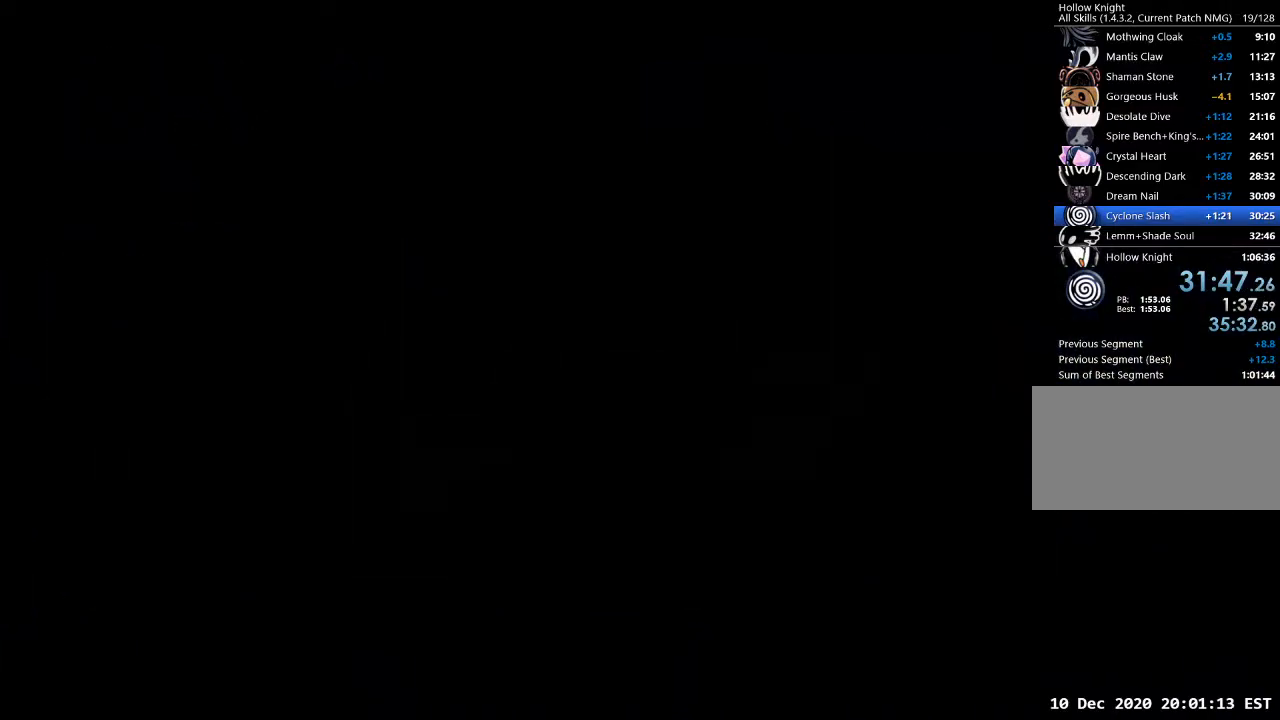
{"keys": ["d"], "events": []}
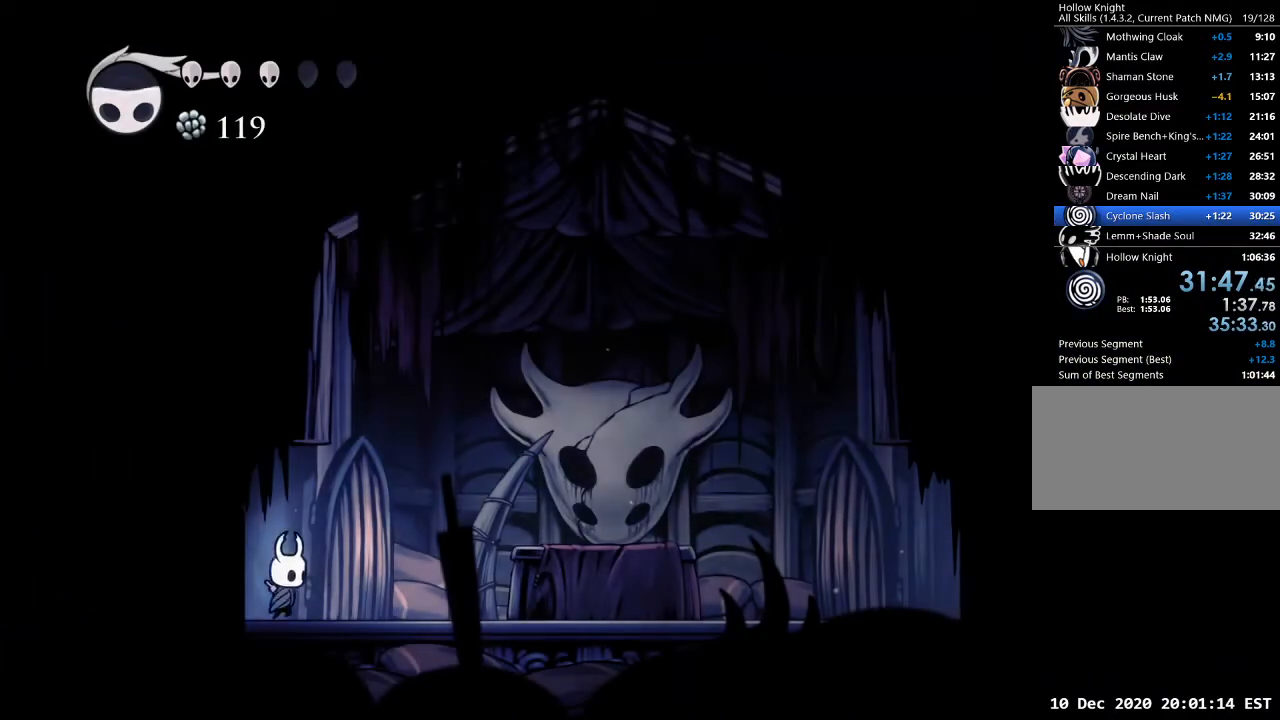
{"keys": ["sdsh"], "events": [[267, "sdsh", "down"], [333, "d", "up"]]}
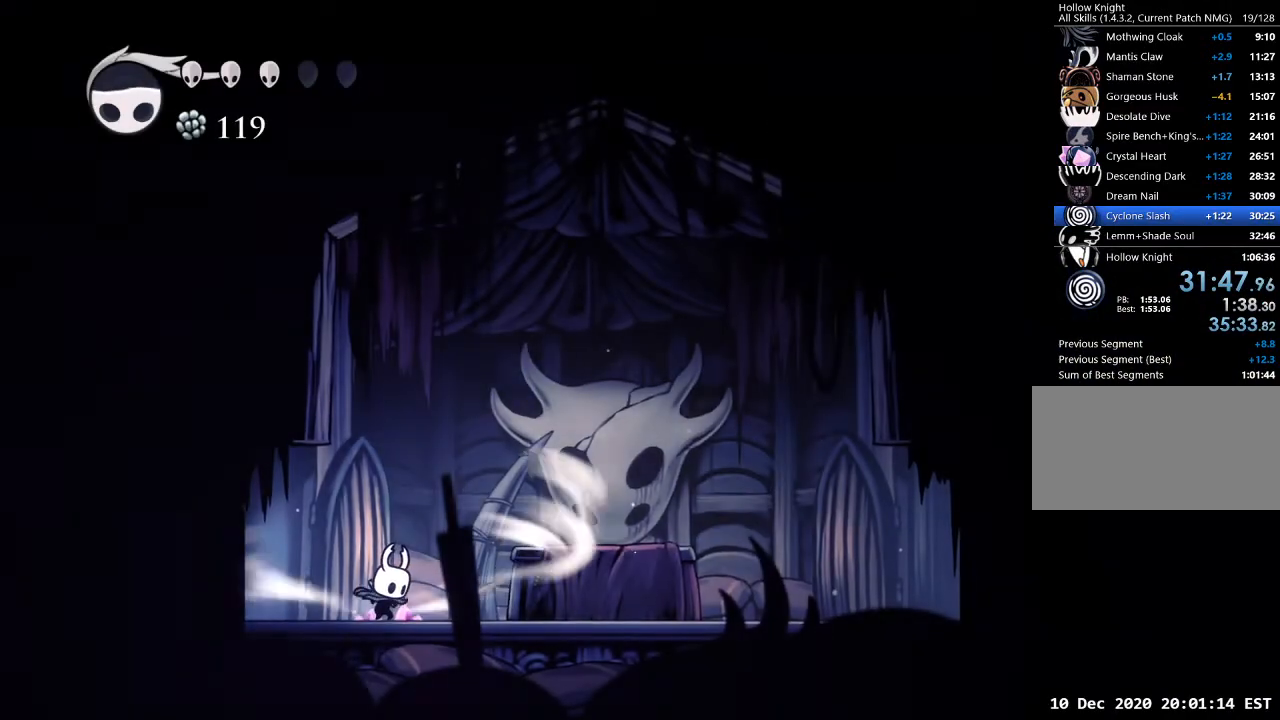
{"keys": ["sdsh"], "events": []}
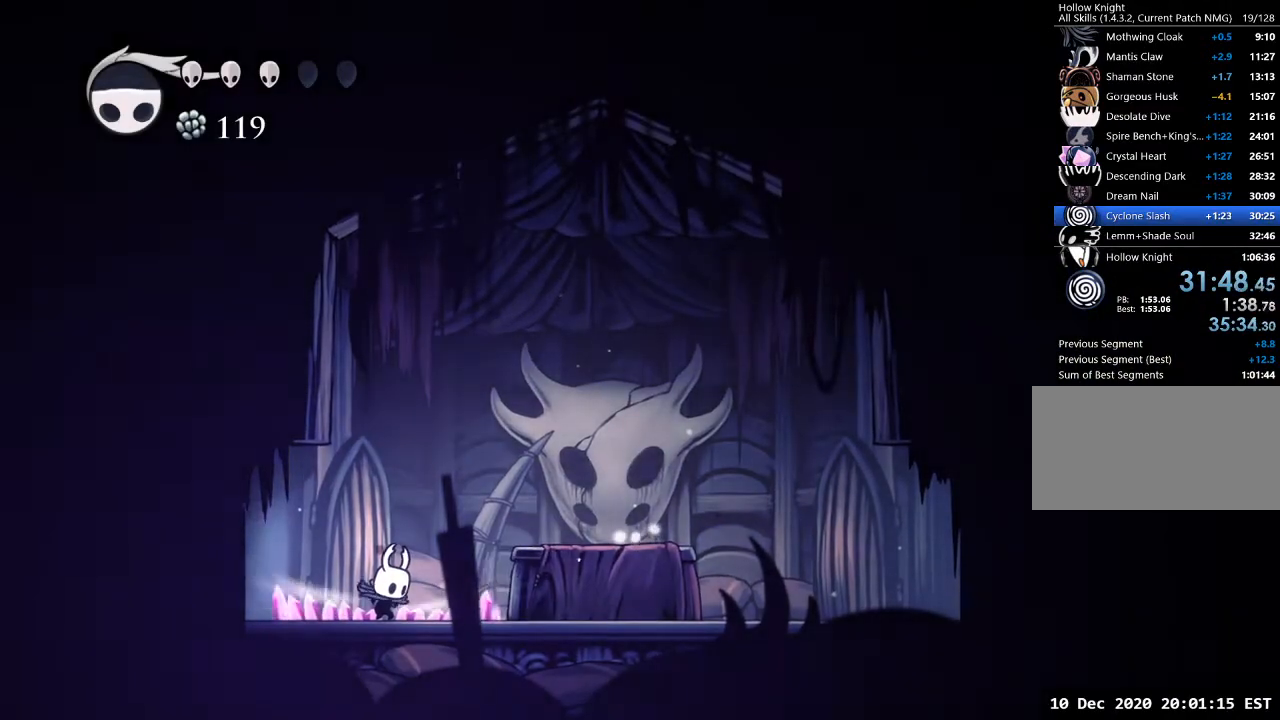
{"keys": [], "events": [[167, "sdsh", "up"]]}
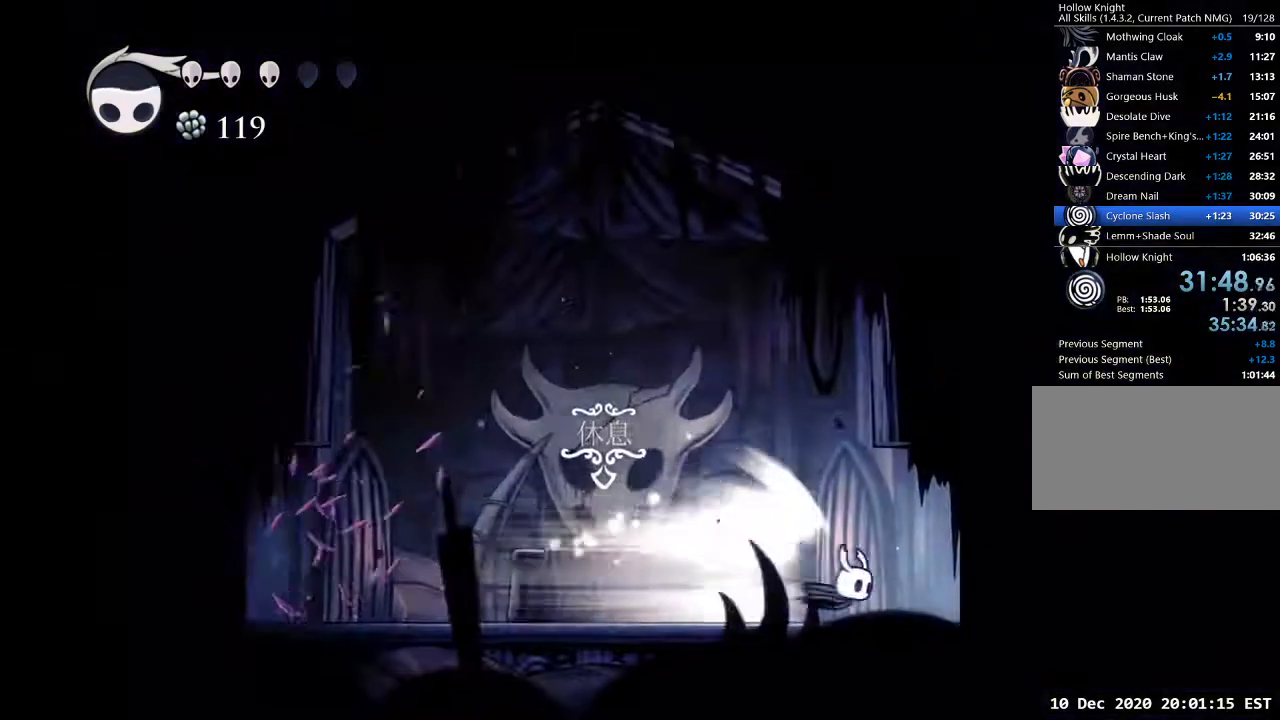
{"keys": [], "events": []}
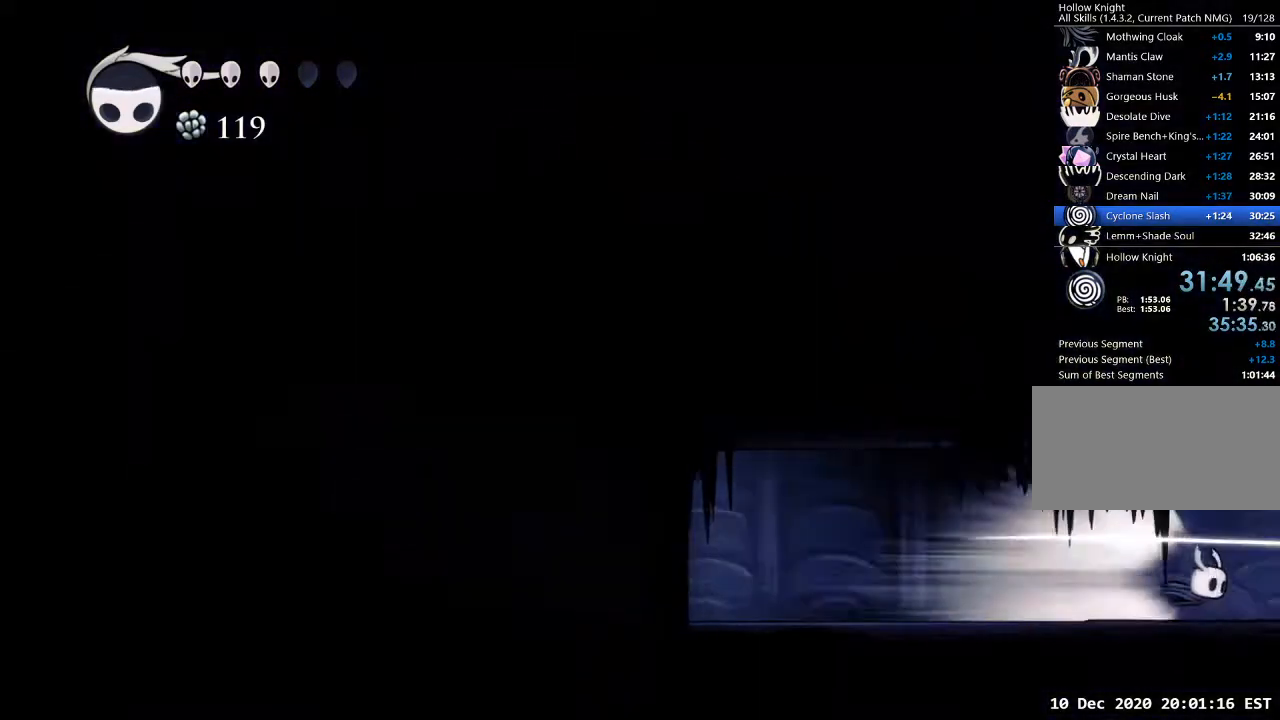
{"keys": [], "events": []}
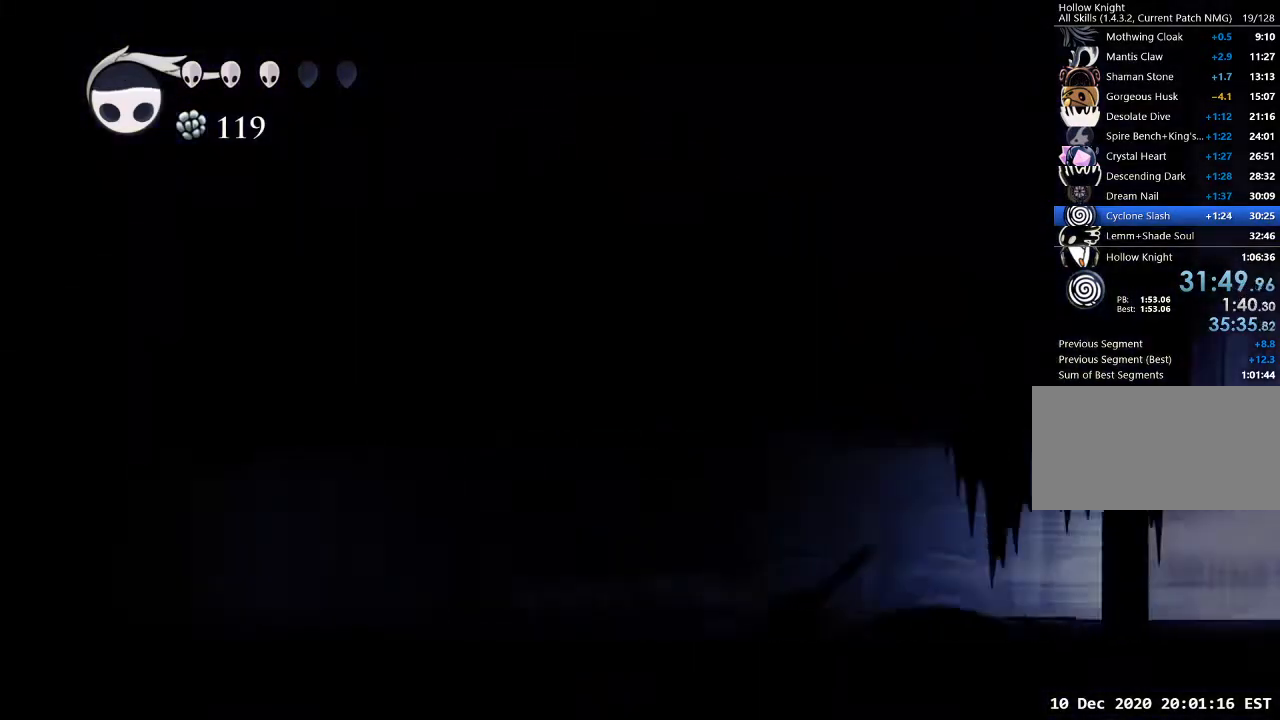
{"keys": [], "events": [[200, "jump", "down"], [267, "jump", "up"]]}
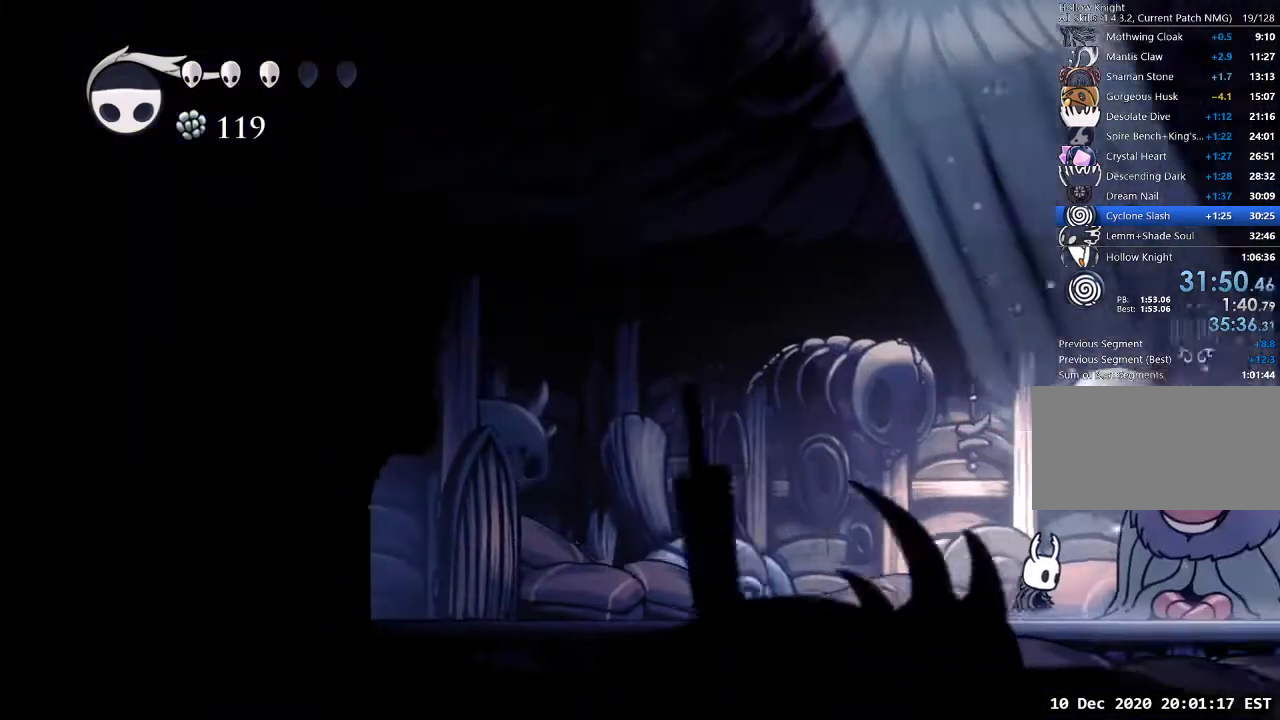
{"keys": [], "events": [[267, "d", "down"], [367, "w", "down"], [400, "d", "up"], [500, "w", "up"]]}
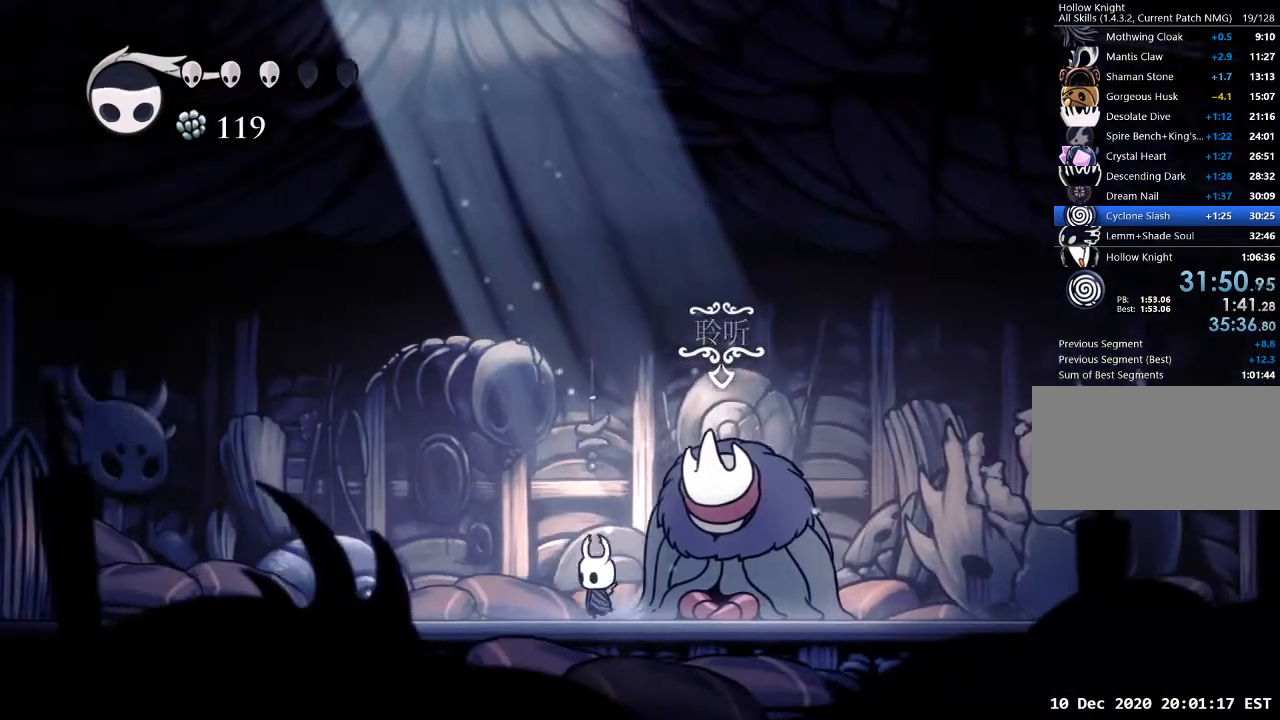
{"keys": ["jump"], "events": [[367, "dash", "down"], [433, "dash", "up"], [433, "nail", "down"], [467, "jump", "down"], [467, "nail", "up"]]}
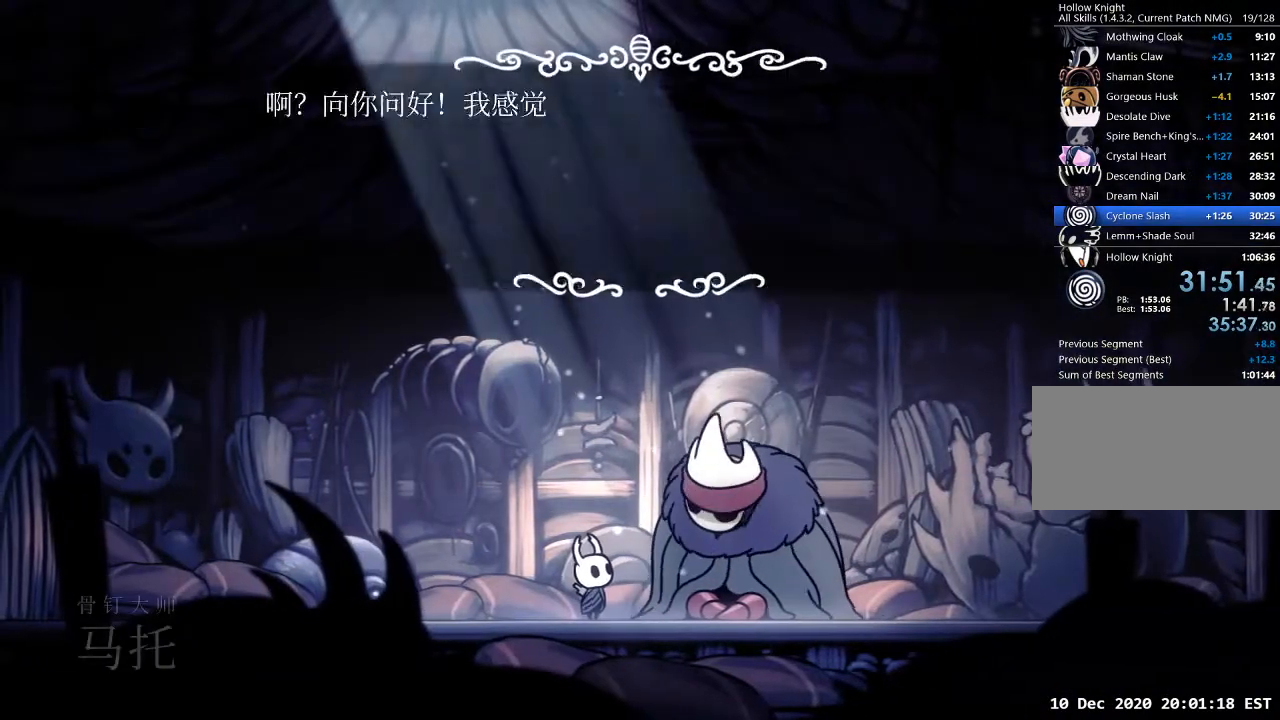
{"keys": ["jump", "nail"], "events": [[33, "dash", "down"], [67, "jump", "up"], [67, "nail", "down"], [100, "jump", "down"], [167, "dash", "up"], [167, "nail", "up"], [200, "dash", "down"], [200, "jump", "up"], [267, "dash", "up"], [267, "nail", "down"], [300, "jump", "down"], [333, "nail", "up"], [400, "dash", "down"], [400, "jump", "up"], [433, "nail", "down"], [500, "dash", "up"], [500, "jump", "down"]]}
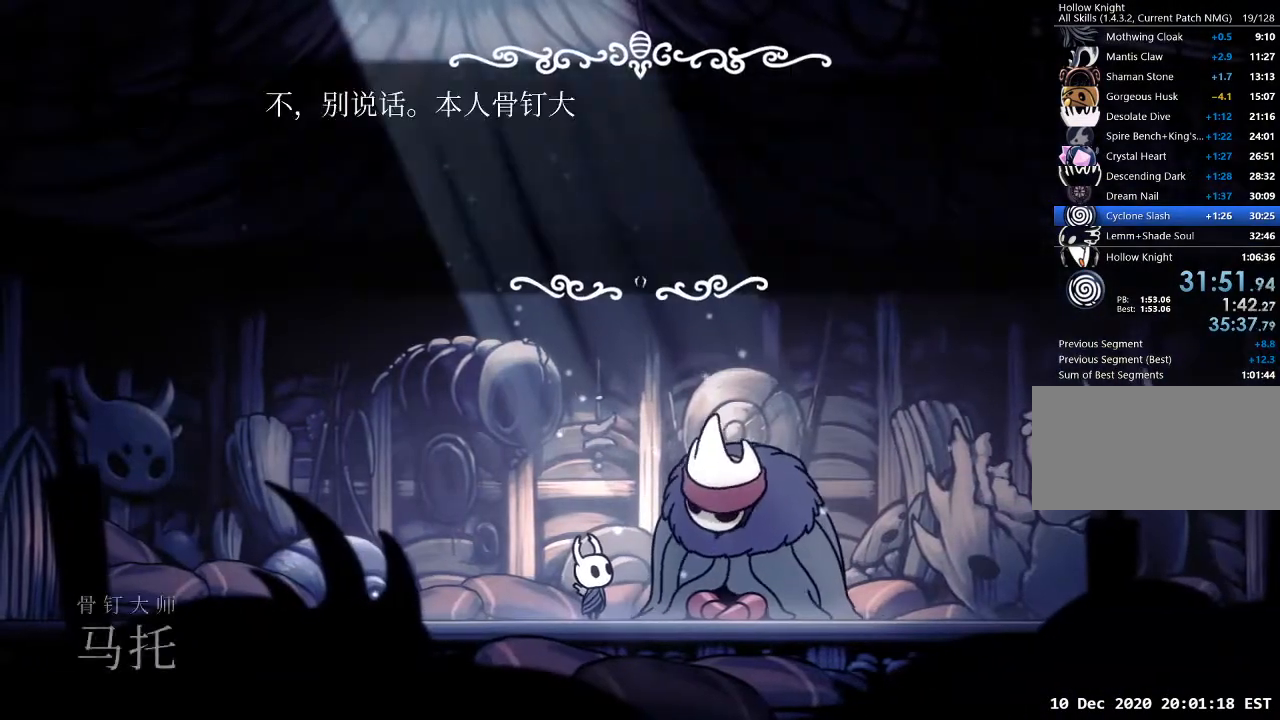
{"keys": ["dash", "nail"], "events": [[33, "nail", "up"], [67, "dash", "down"], [67, "jump", "up"], [133, "nail", "down"], [167, "dash", "up"], [167, "jump", "down"], [233, "nail", "up"], [267, "dash", "down"], [267, "jump", "up"], [333, "nail", "down"], [367, "dash", "up"], [367, "jump", "down"], [400, "nail", "up"], [467, "dash", "down"], [467, "jump", "up"], [500, "nail", "down"]]}
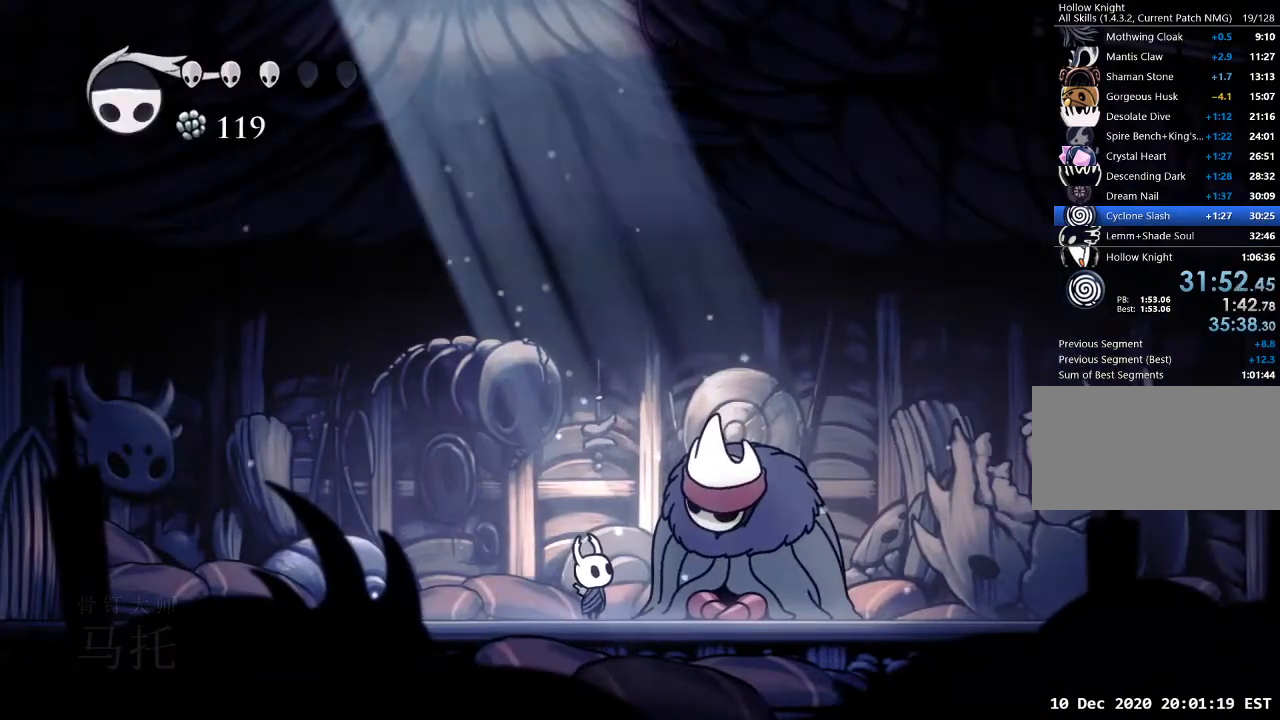
{"keys": [], "events": [[67, "dash", "up"], [67, "jump", "down"], [100, "nail", "up"], [133, "jump", "up"]]}
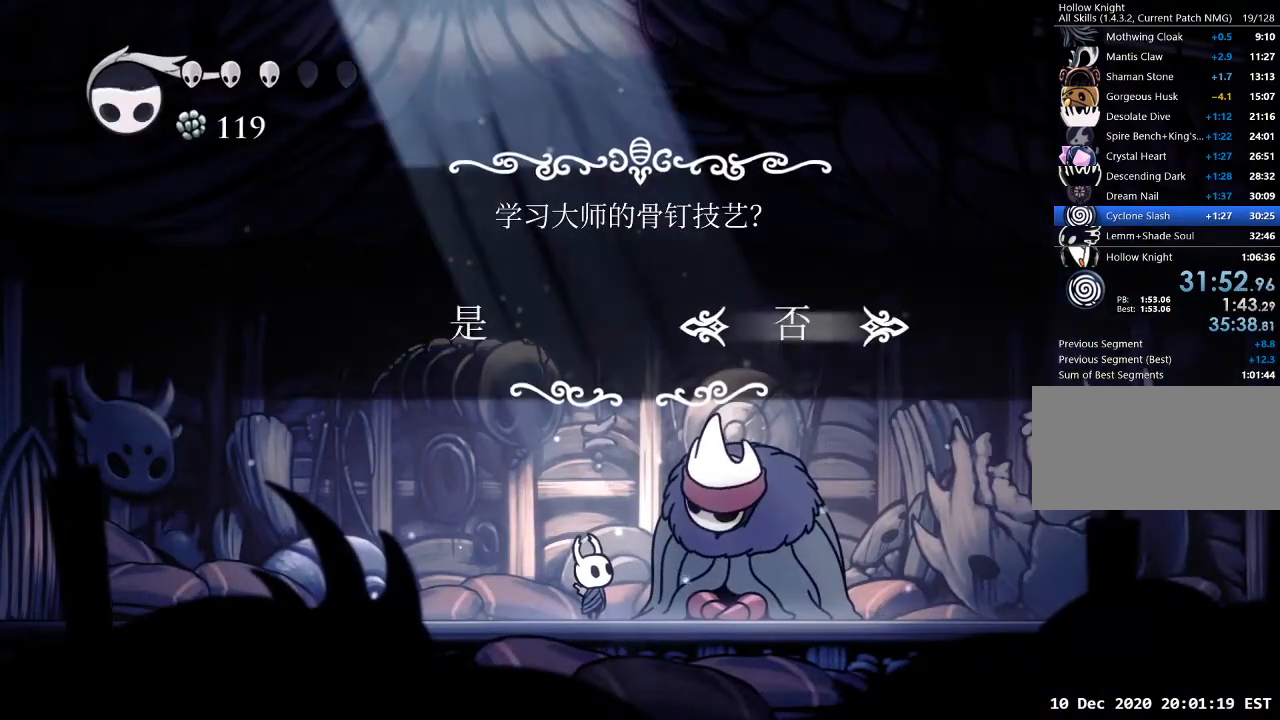
{"keys": ["jump"], "events": [[167, "a", "down"], [267, "a", "up"], [267, "jump", "down"]]}